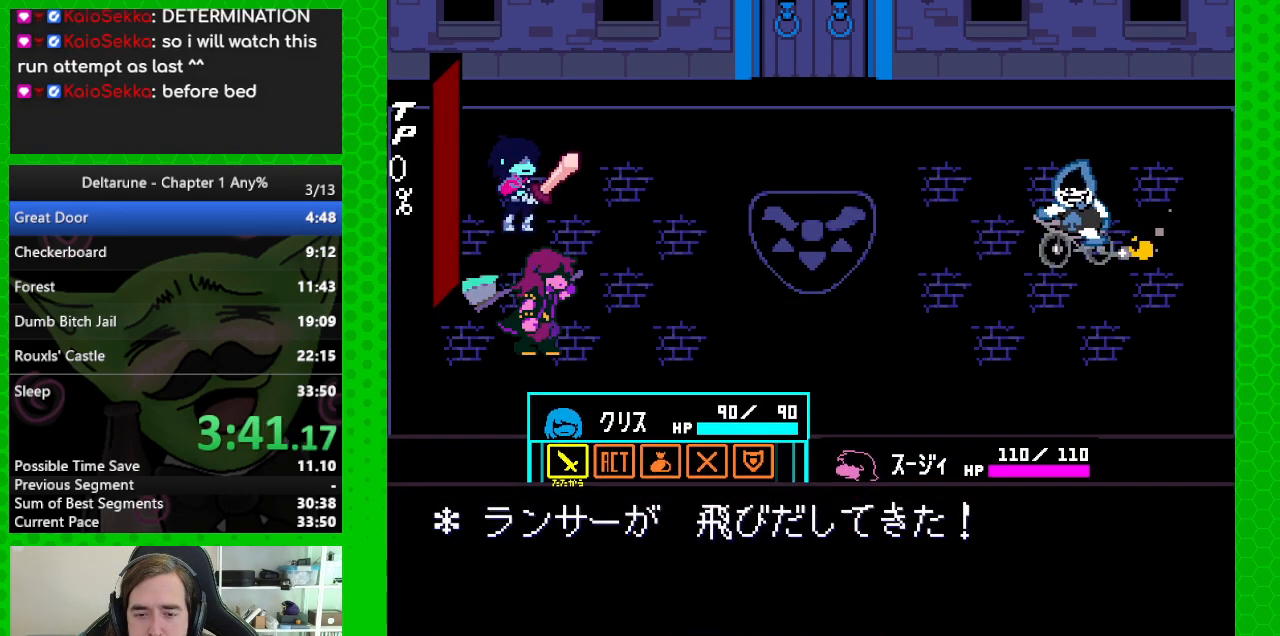
Gameplay with keyboard; each line is a JSON object with the keys held at the frame after it. "events" lists presses ("down") and releases ("up") of "c", "down", "left", "return", "right", "up", "x" and "z" between this image and that frame as [ms after this image, input, new state], when the widget could be followed in between. No other keys are recorded. Mouse input is not recorded. Not read: ctrl shift.
{"keys": [], "events": [[283, "z", "down"], [317, "return", "down"], [367, "z", "up"], [417, "return", "up"]]}
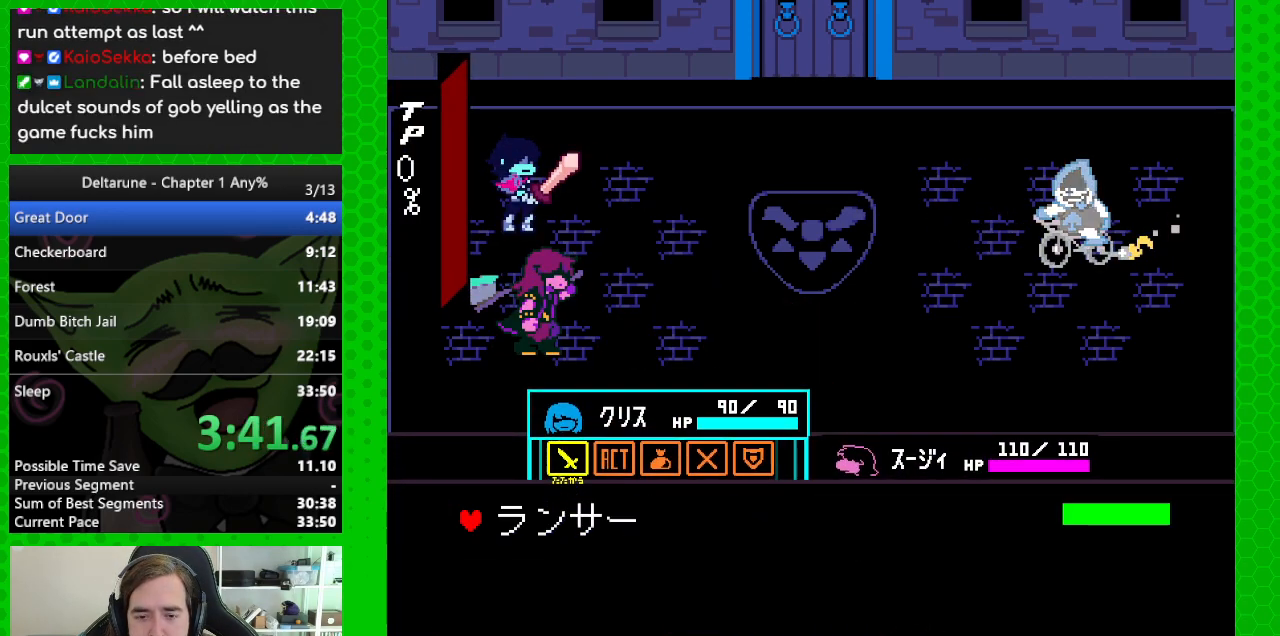
{"keys": [], "events": [[150, "z", "down"], [200, "return", "down"], [250, "z", "up"], [300, "return", "up"]]}
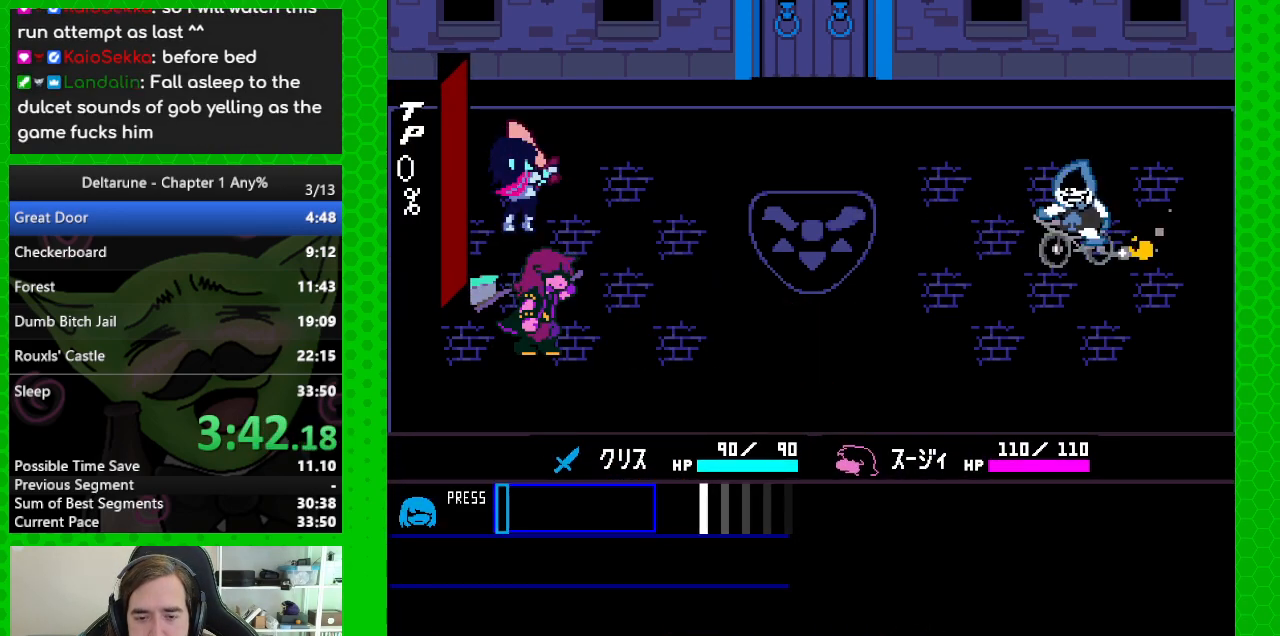
{"keys": [], "events": []}
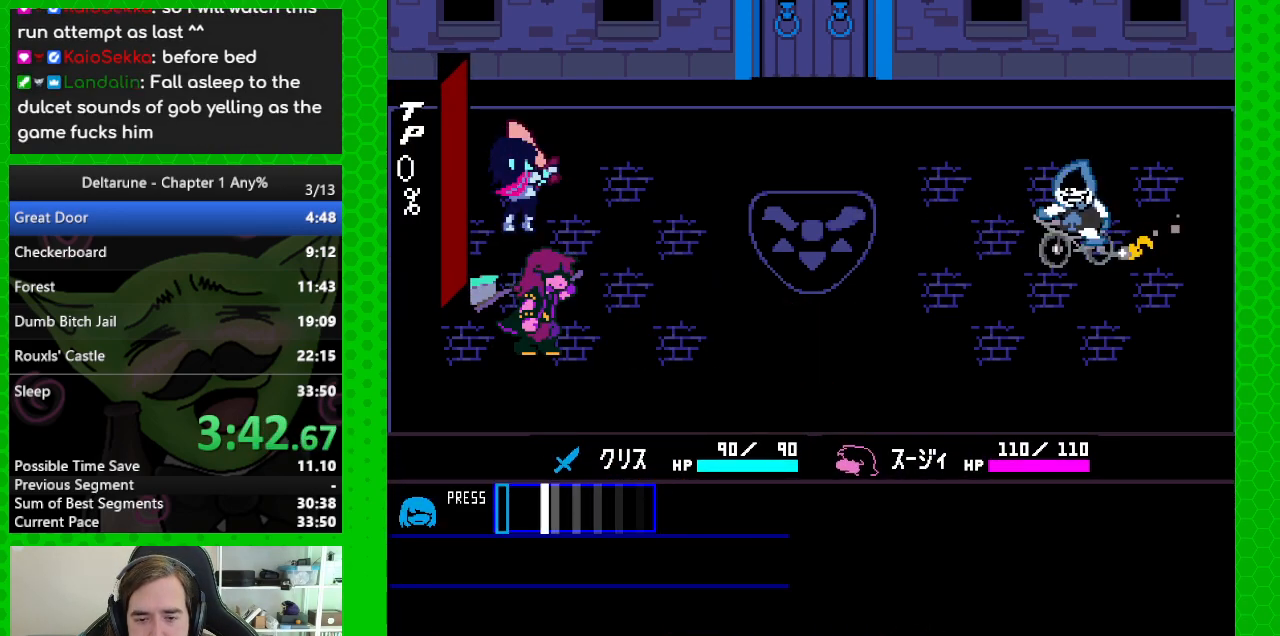
{"keys": ["return", "z"], "events": [[133, "z", "down"], [183, "return", "down"], [233, "z", "up"], [283, "return", "up"], [283, "z", "down"], [317, "return", "down"], [367, "z", "up"], [417, "return", "up"], [417, "z", "down"], [467, "return", "down"]]}
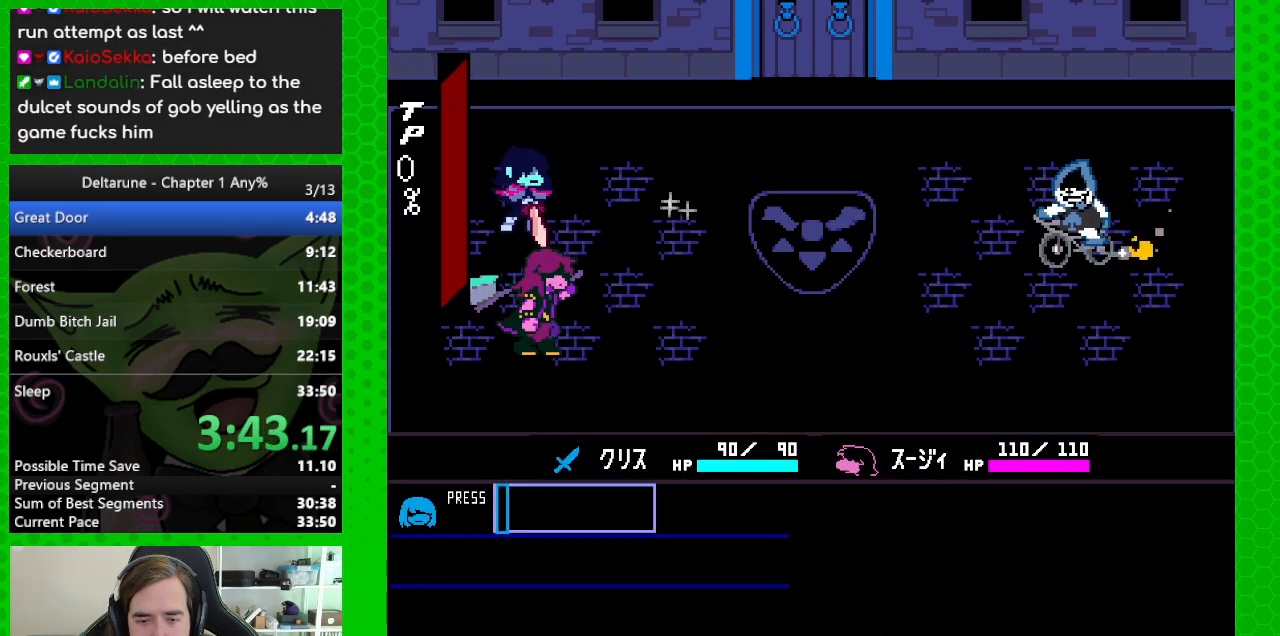
{"keys": ["return", "z"], "events": [[17, "z", "up"], [67, "return", "up"], [117, "z", "down"], [150, "return", "down"], [150, "z", "up"], [200, "return", "up"], [250, "return", "down"], [250, "z", "down"], [333, "return", "up"], [383, "z", "up"], [433, "return", "down"], [433, "z", "down"]]}
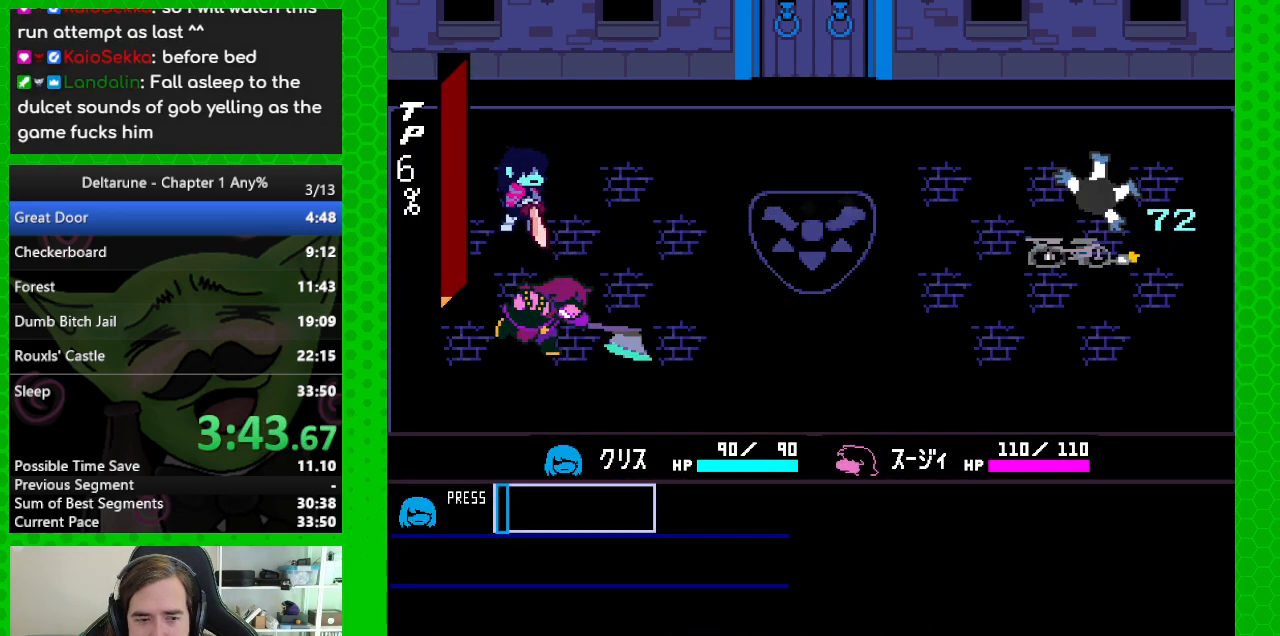
{"keys": ["return"], "events": [[33, "return", "up"], [33, "z", "up"], [67, "return", "down"], [167, "return", "up"], [167, "z", "down"], [267, "return", "down"], [267, "z", "up"], [350, "return", "up"], [350, "z", "down"], [450, "return", "down"], [450, "z", "up"]]}
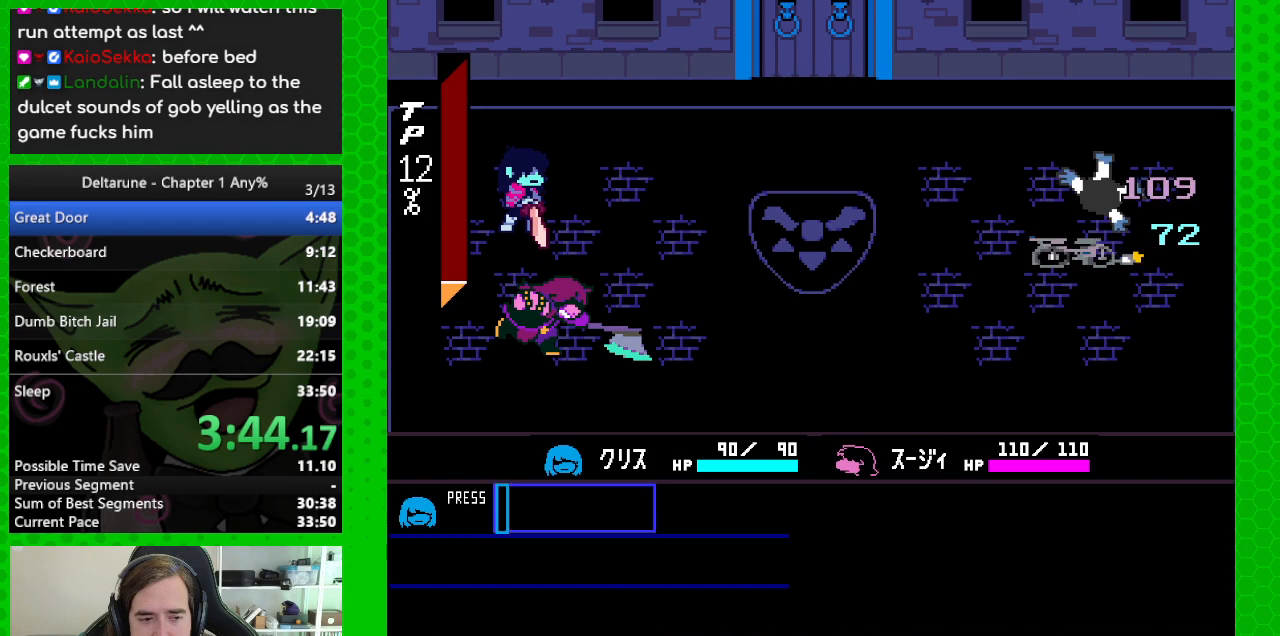
{"keys": [], "events": [[50, "return", "up"], [50, "z", "down"], [133, "return", "down"], [183, "z", "up"], [233, "return", "up"], [283, "z", "down"], [317, "return", "down"], [417, "return", "up"], [417, "z", "up"]]}
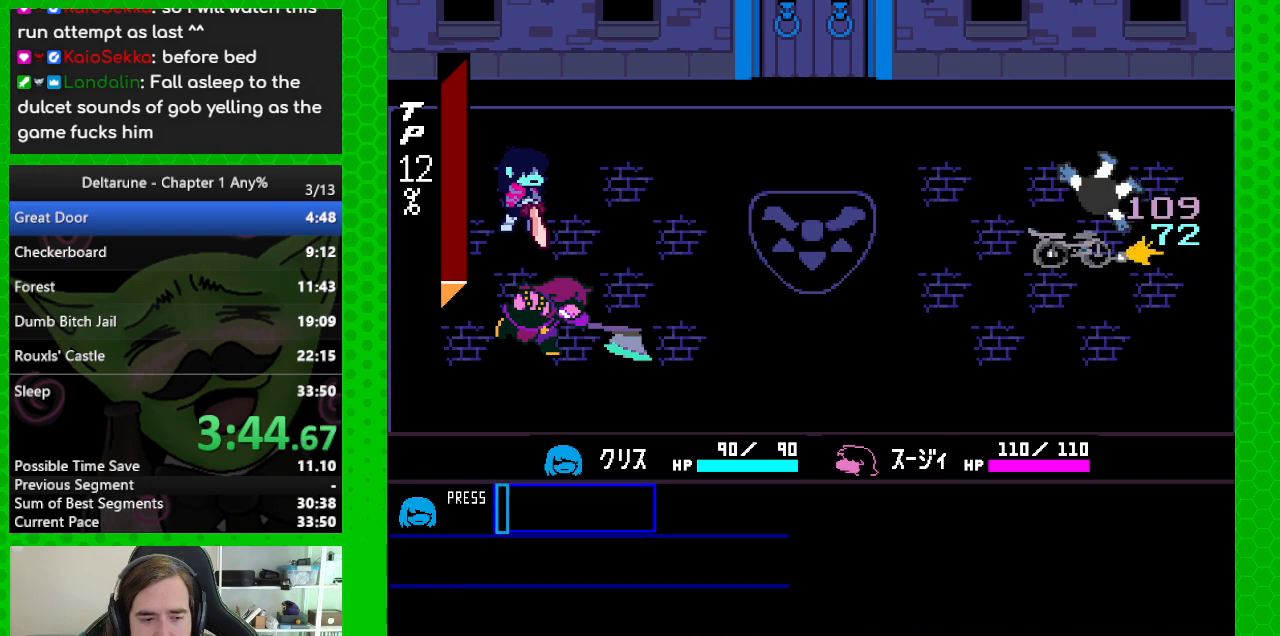
{"keys": ["z"], "events": [[17, "return", "down"], [17, "z", "down"], [100, "return", "up"], [200, "return", "down"], [200, "z", "up"], [250, "z", "down"], [300, "return", "up"], [383, "return", "down"], [383, "z", "up"], [483, "return", "up"], [483, "z", "down"]]}
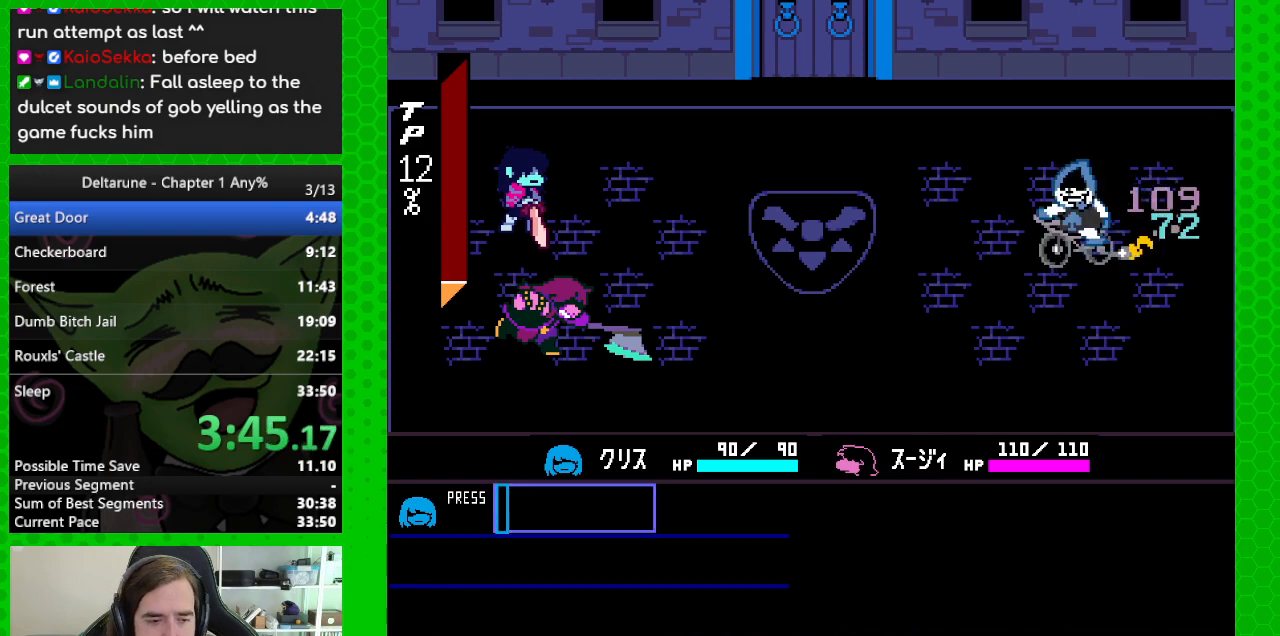
{"keys": ["z"], "events": [[83, "return", "down"], [117, "z", "up"], [167, "return", "up"], [167, "z", "down"], [267, "return", "down"], [317, "z", "up"], [350, "return", "up"], [400, "z", "down"], [450, "return", "down"], [500, "return", "up"]]}
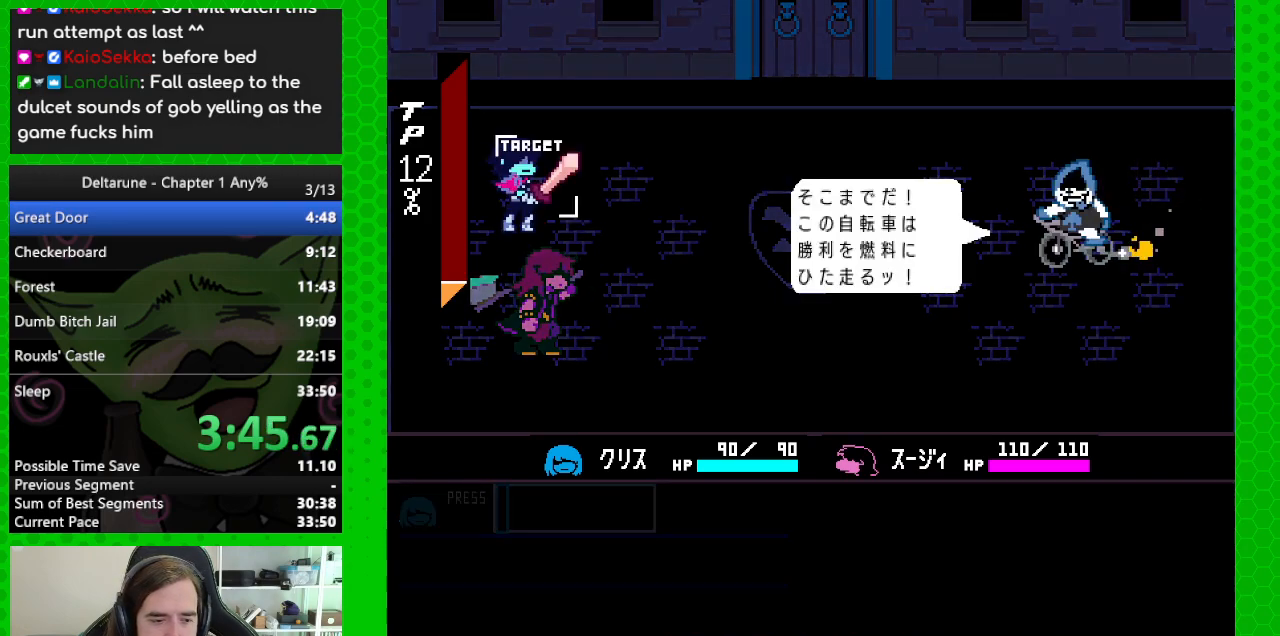
{"keys": [], "events": [[50, "z", "up"], [133, "return", "down"], [133, "z", "down"], [233, "return", "up"], [233, "z", "up"], [283, "return", "down"], [367, "z", "down"], [417, "return", "up"], [467, "z", "up"]]}
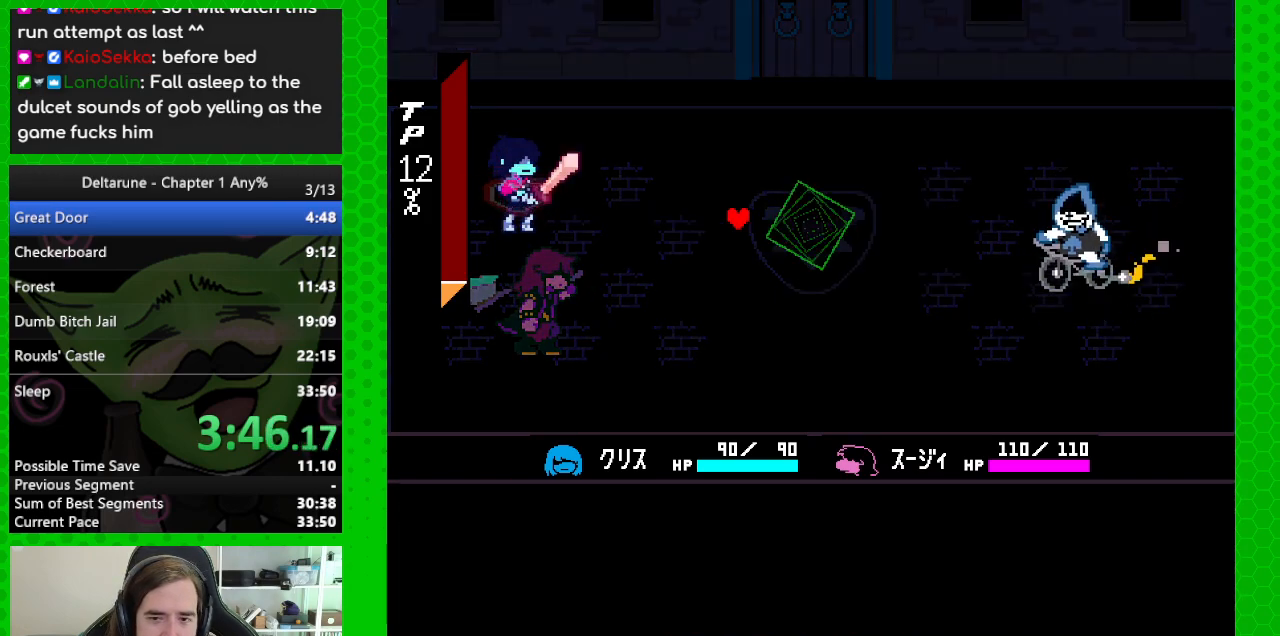
{"keys": [], "events": [[17, "return", "down"], [100, "return", "up"], [100, "z", "down"], [200, "z", "up"], [250, "return", "down"], [333, "z", "down"], [383, "return", "up"], [433, "z", "up"]]}
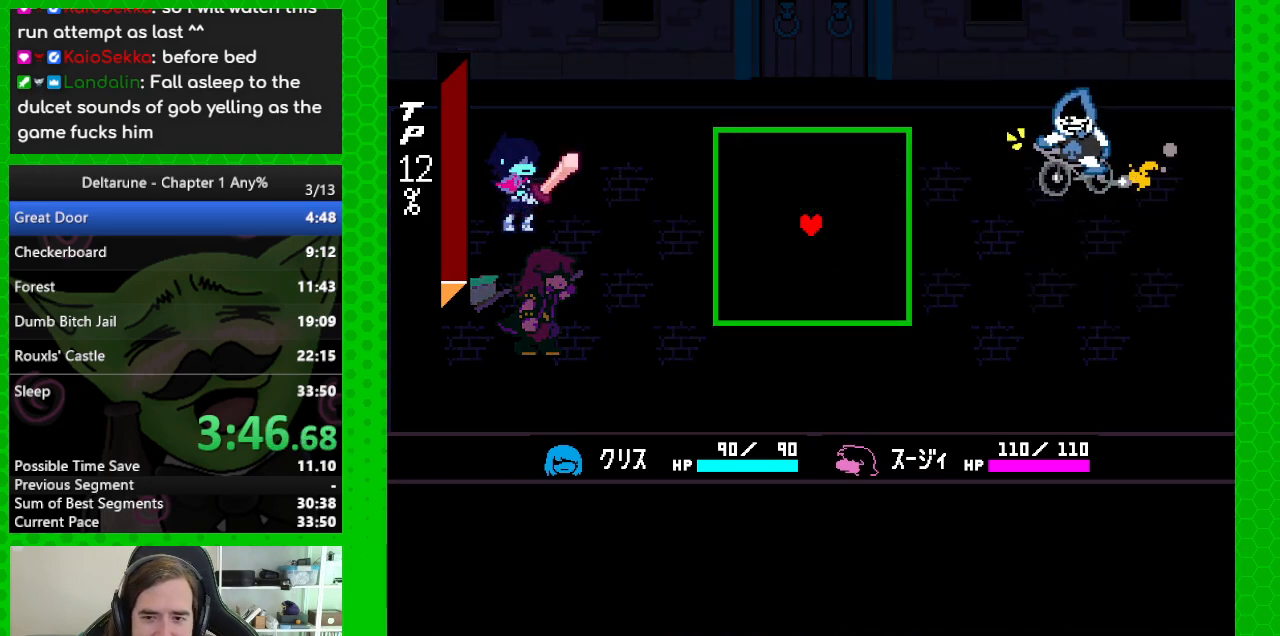
{"keys": ["down"], "events": [[217, "down", "down"]]}
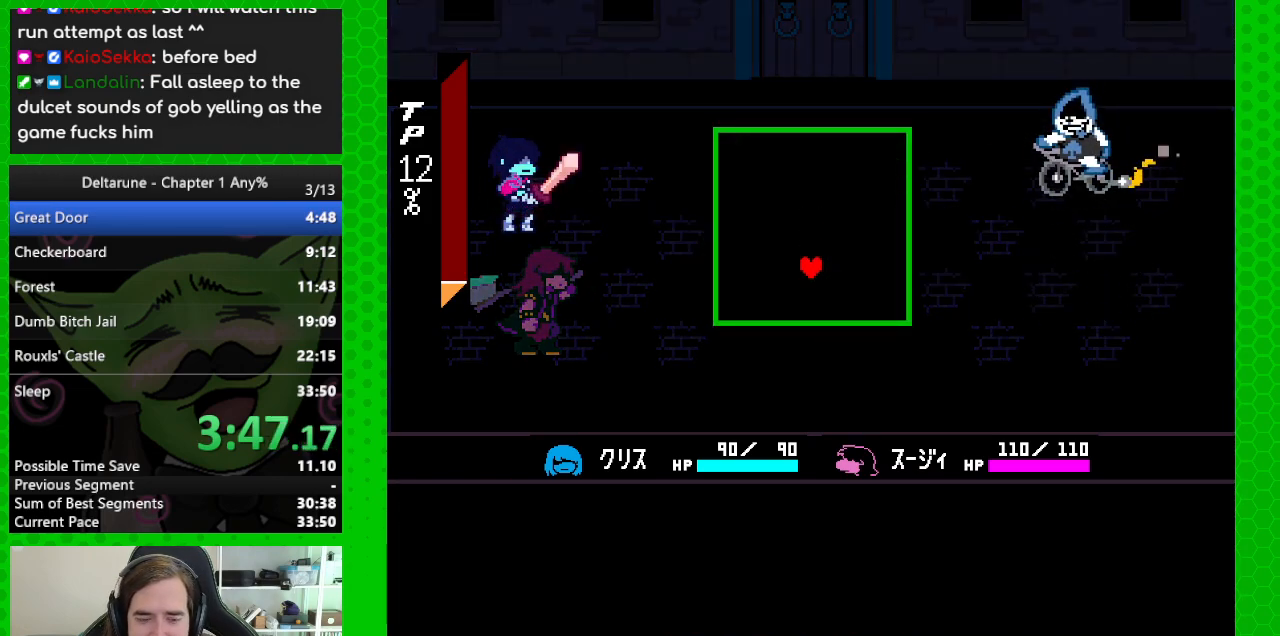
{"keys": [], "events": [[283, "down", "up"]]}
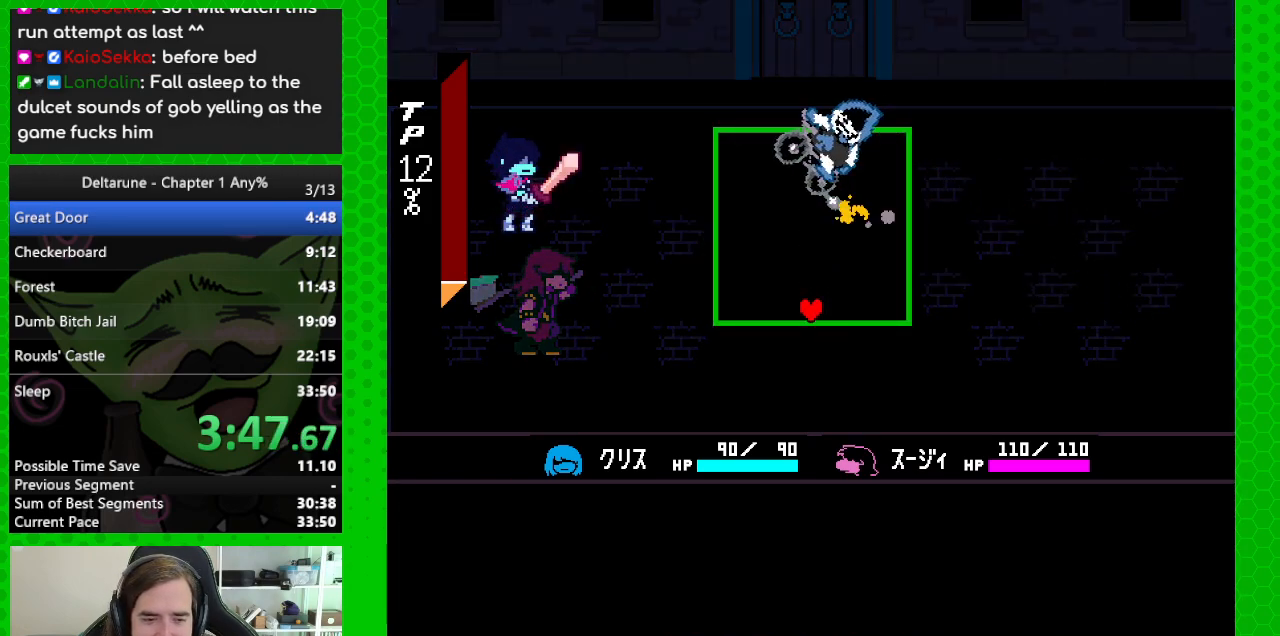
{"keys": [], "events": [[50, "up", "down"], [250, "up", "up"]]}
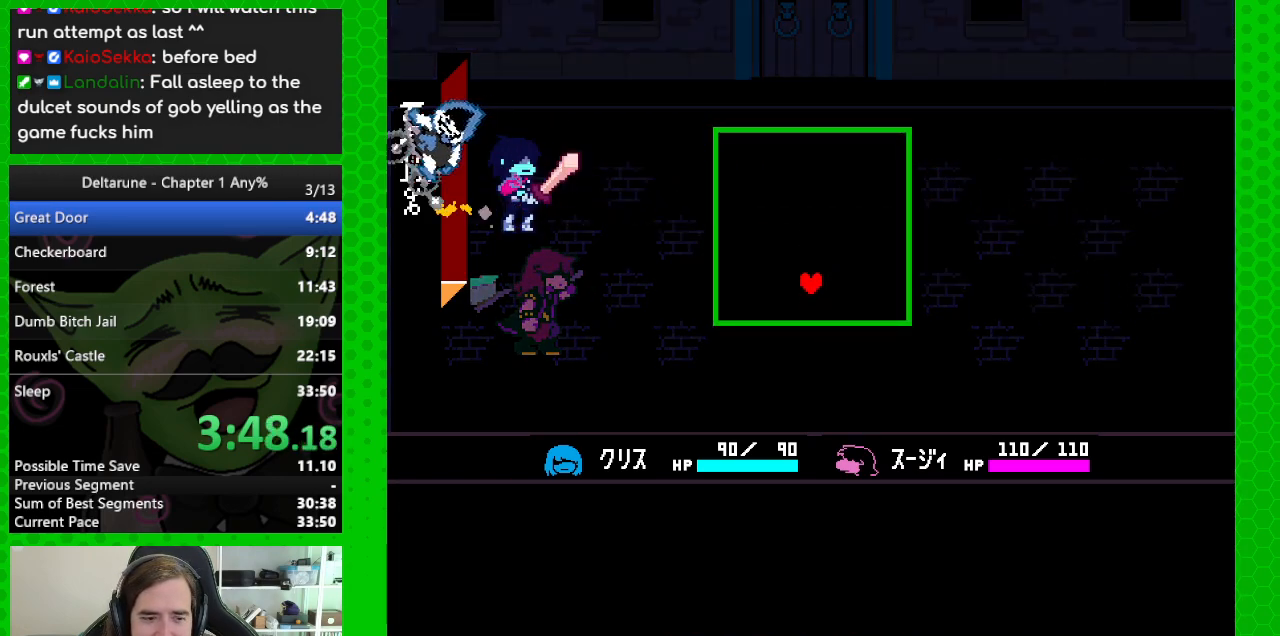
{"keys": [], "events": []}
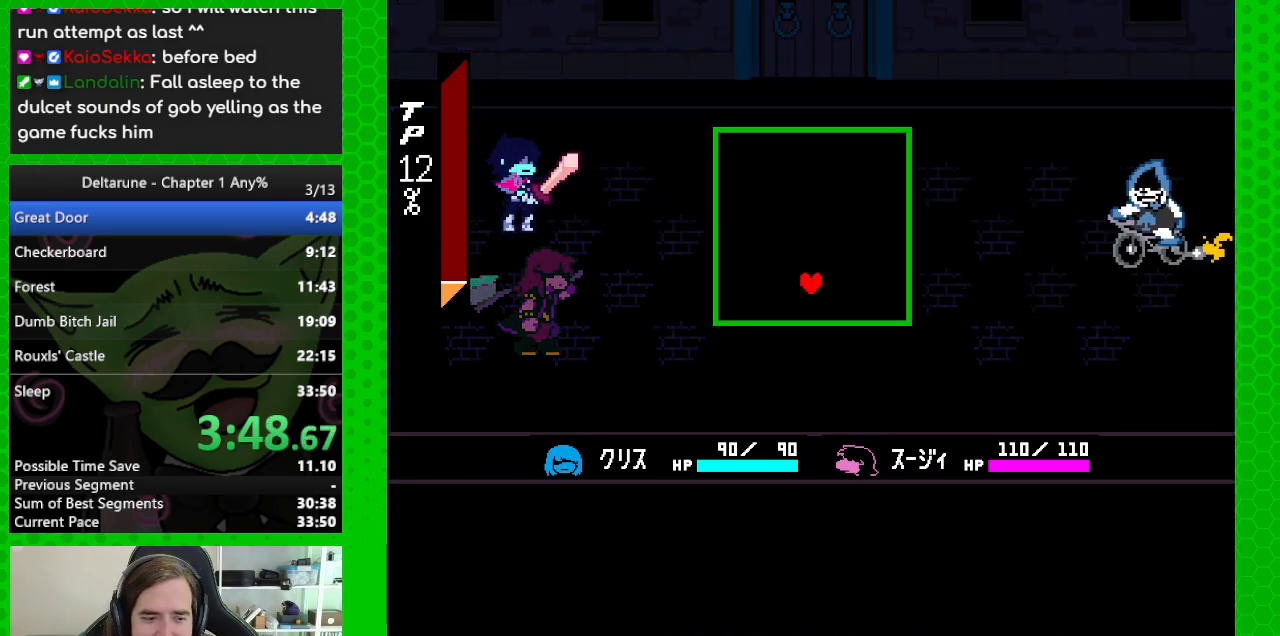
{"keys": [], "events": []}
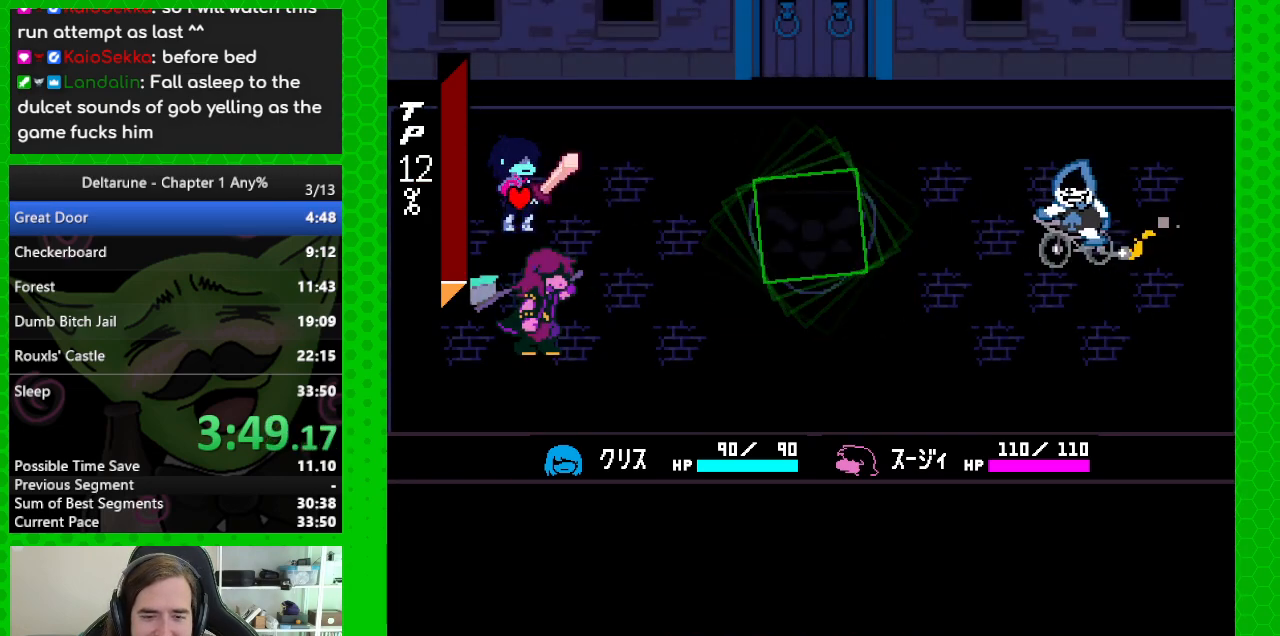
{"keys": [], "events": []}
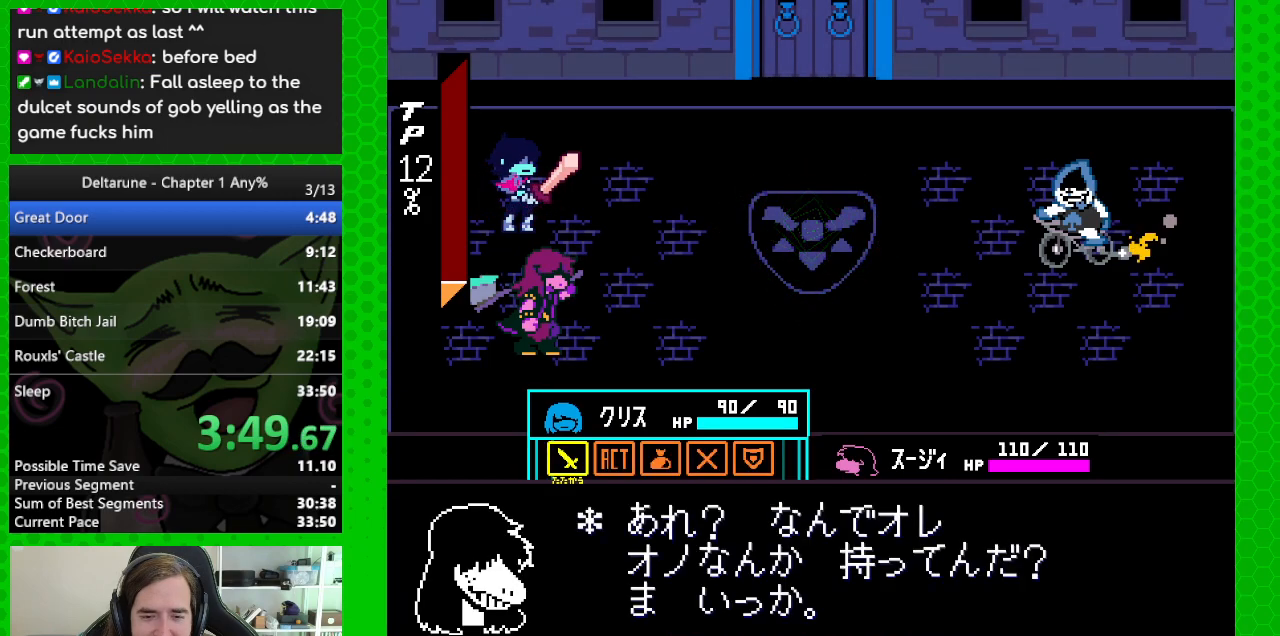
{"keys": [], "events": [[117, "return", "down"], [117, "z", "down"], [167, "return", "up"], [167, "z", "up"], [267, "return", "down"], [267, "z", "down"], [350, "return", "up"], [400, "z", "up"], [450, "z", "down"], [500, "z", "up"]]}
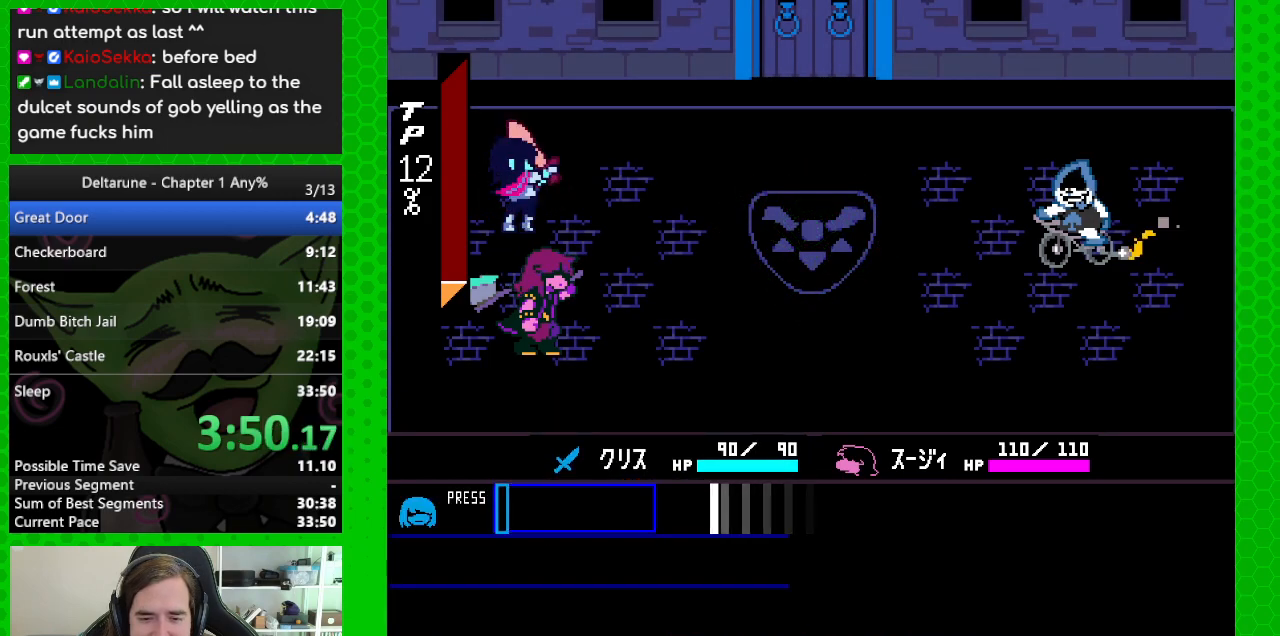
{"keys": [], "events": []}
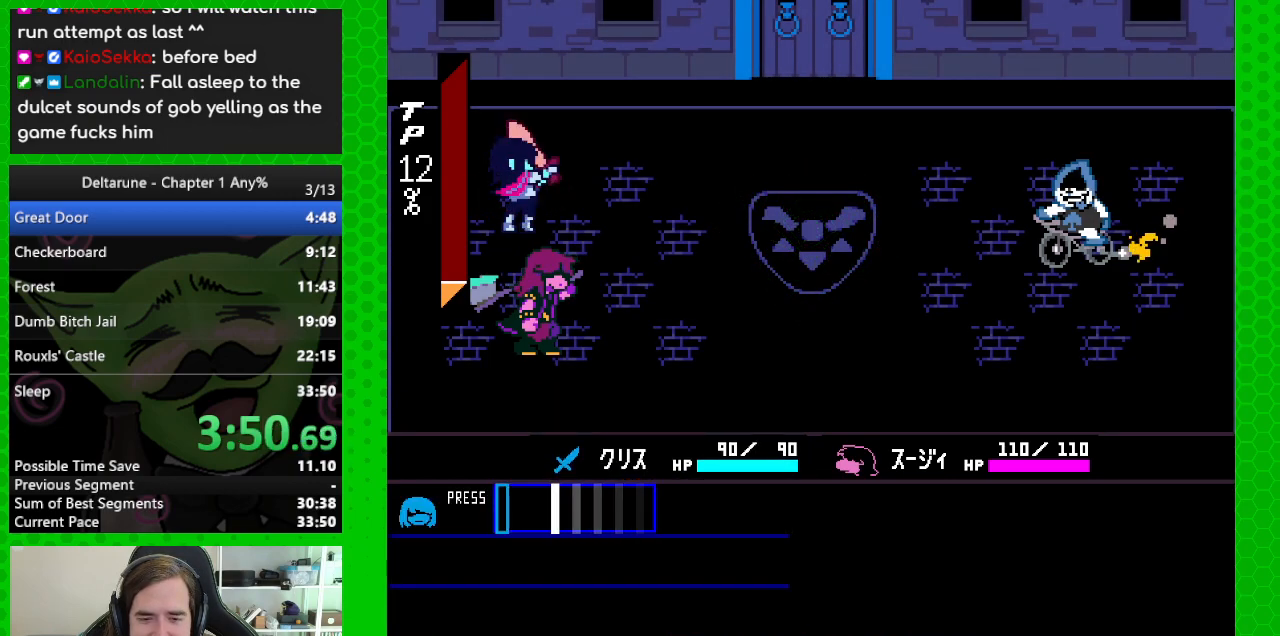
{"keys": ["z"], "events": [[200, "z", "down"], [250, "return", "down"], [250, "z", "up"], [300, "return", "up"], [333, "z", "down"], [383, "return", "down"], [433, "return", "up"], [433, "z", "up"], [483, "z", "down"]]}
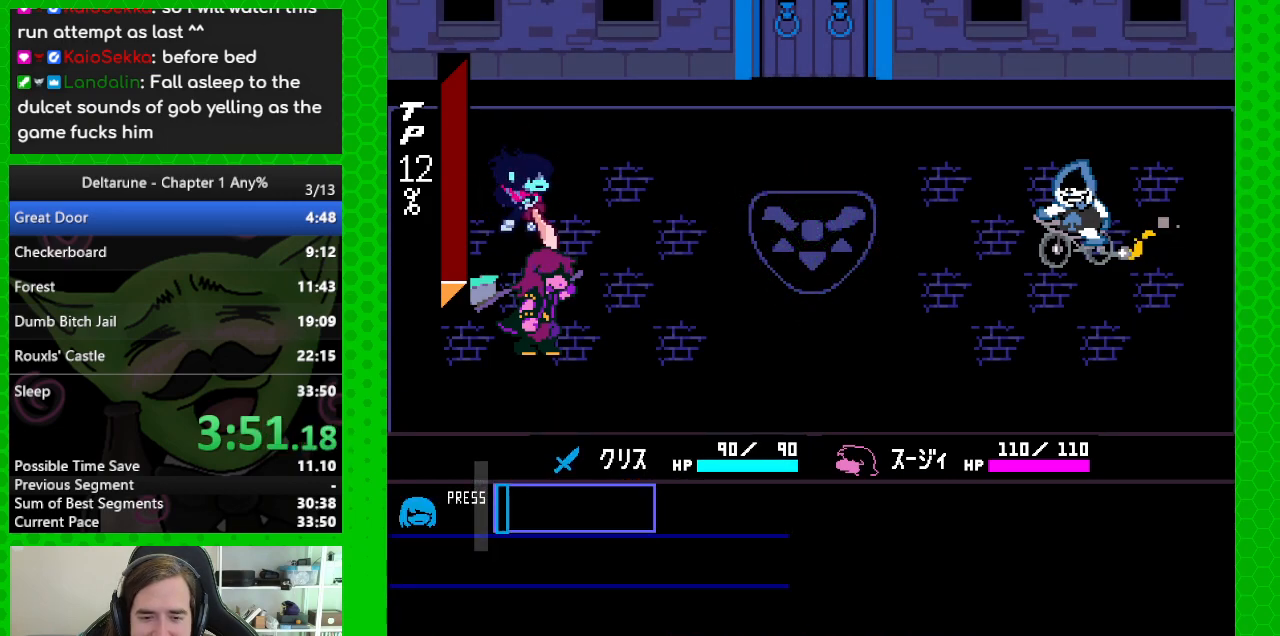
{"keys": [], "events": [[33, "return", "down"], [117, "return", "up"], [117, "z", "up"], [167, "z", "down"], [217, "return", "down"], [317, "return", "up"], [317, "z", "up"]]}
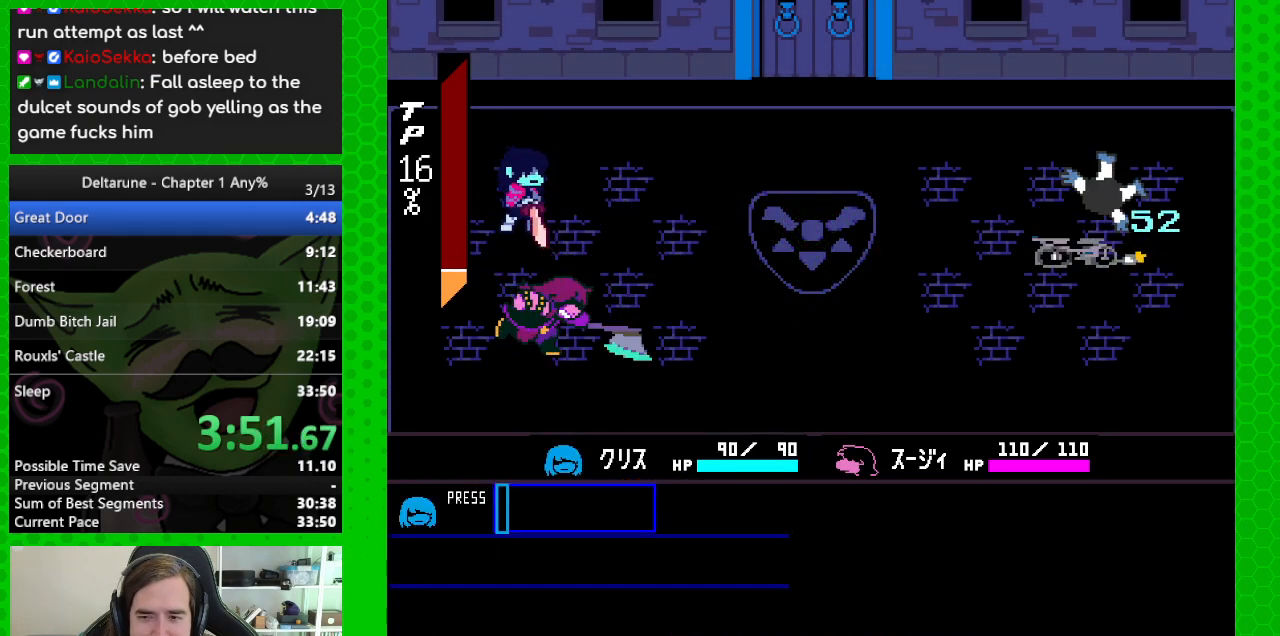
{"keys": [], "events": []}
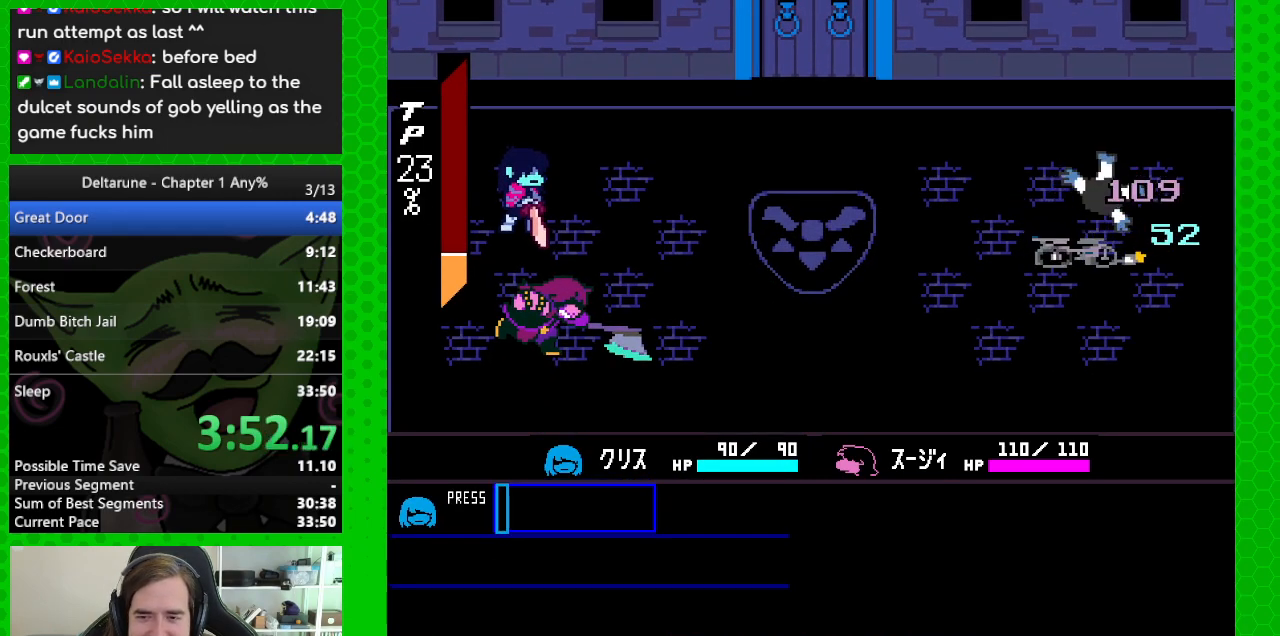
{"keys": [], "events": []}
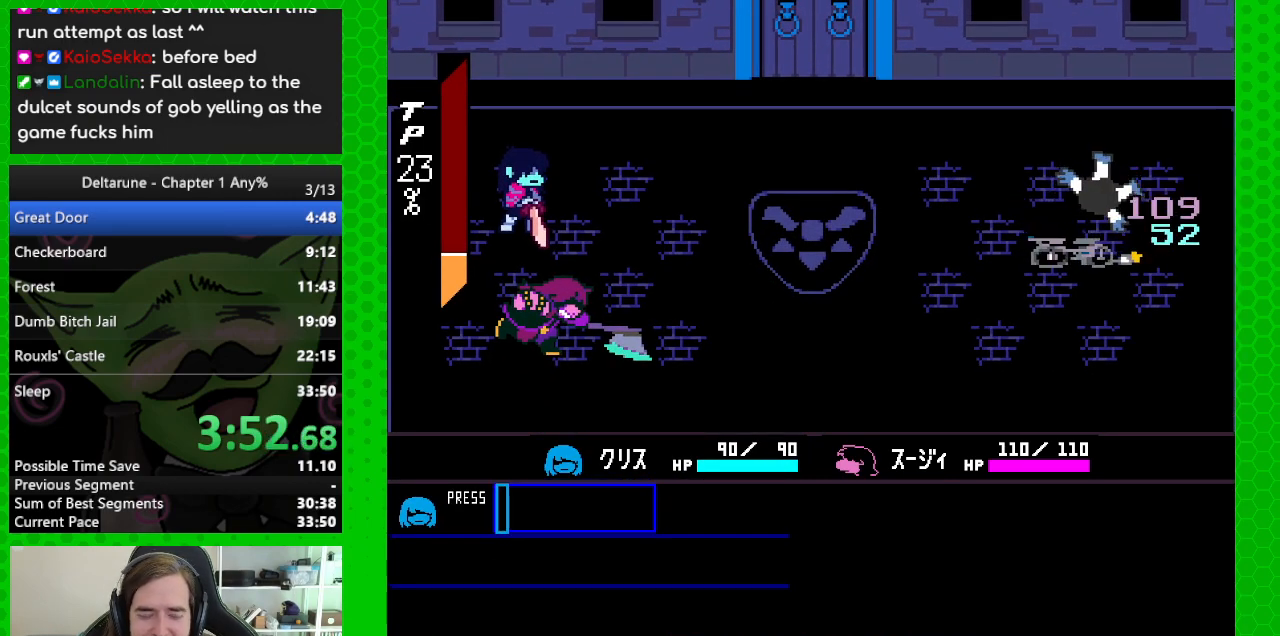
{"keys": [], "events": []}
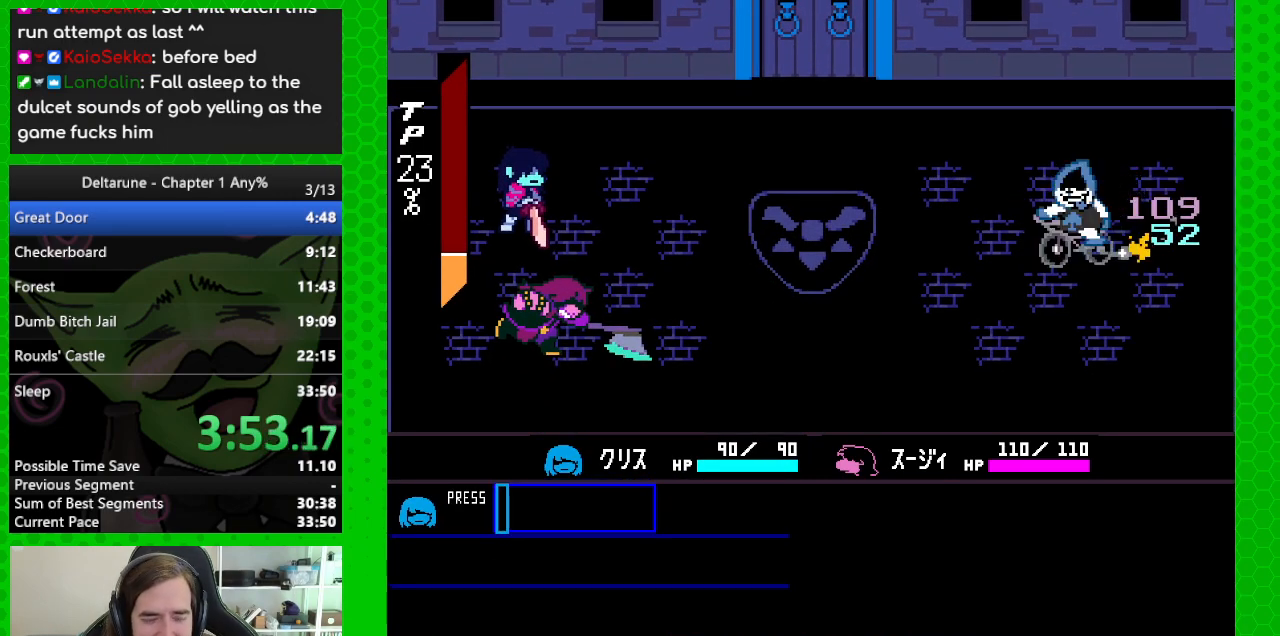
{"keys": [], "events": []}
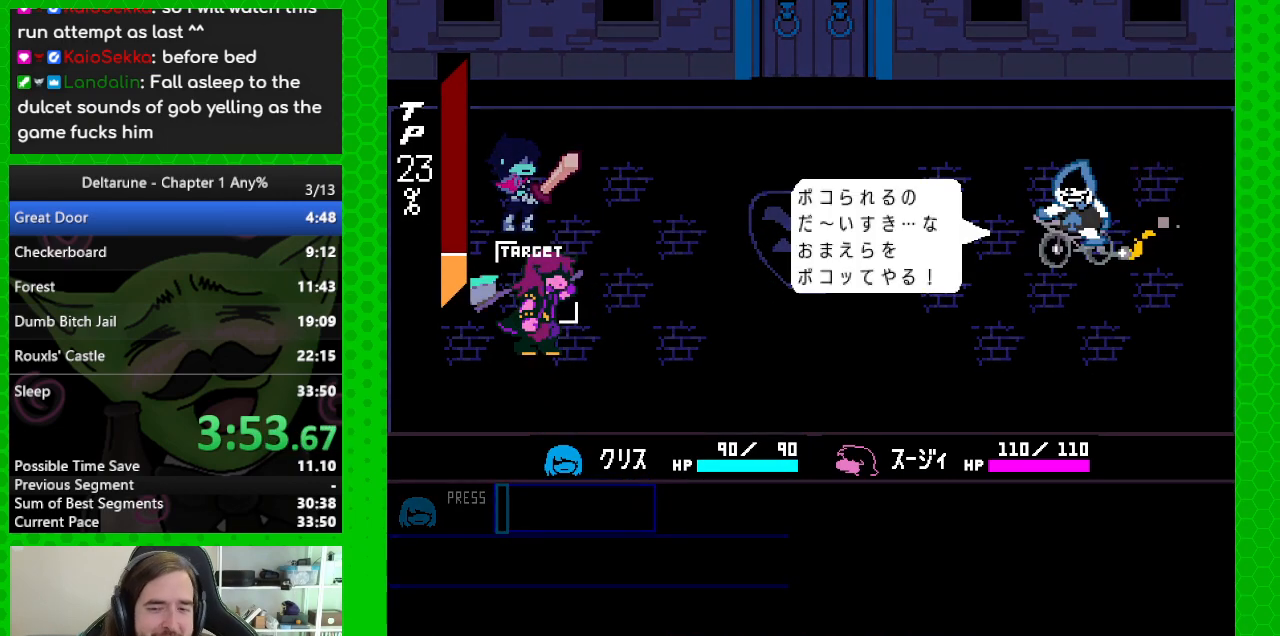
{"keys": [], "events": []}
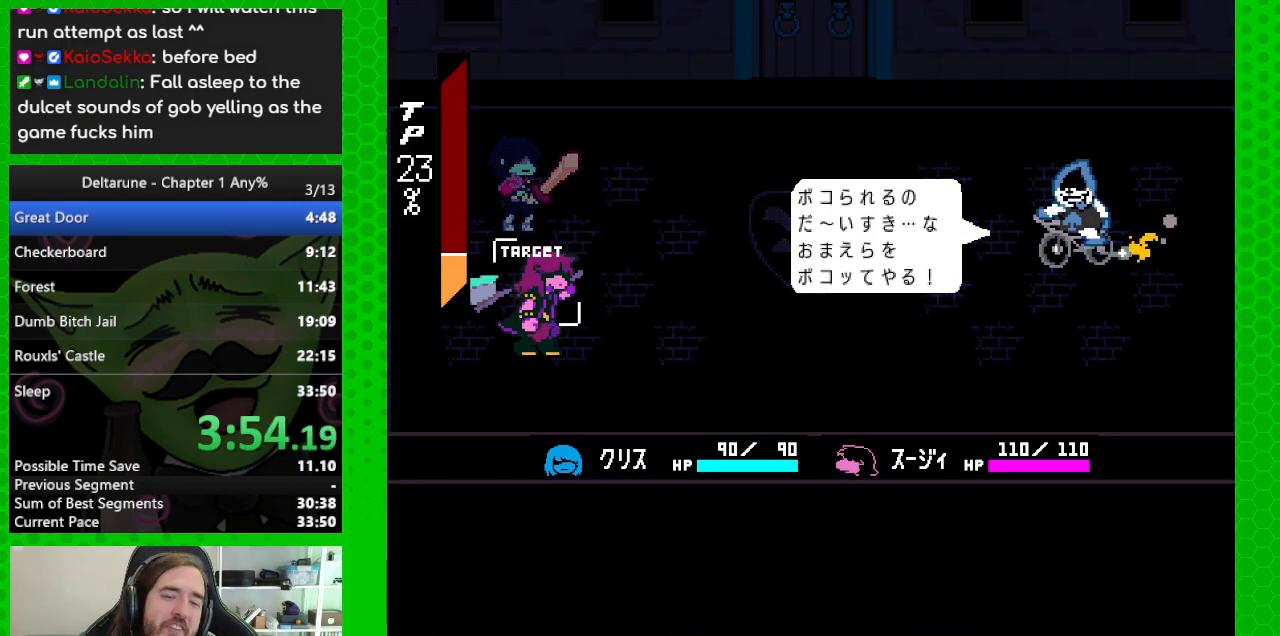
{"keys": [], "events": []}
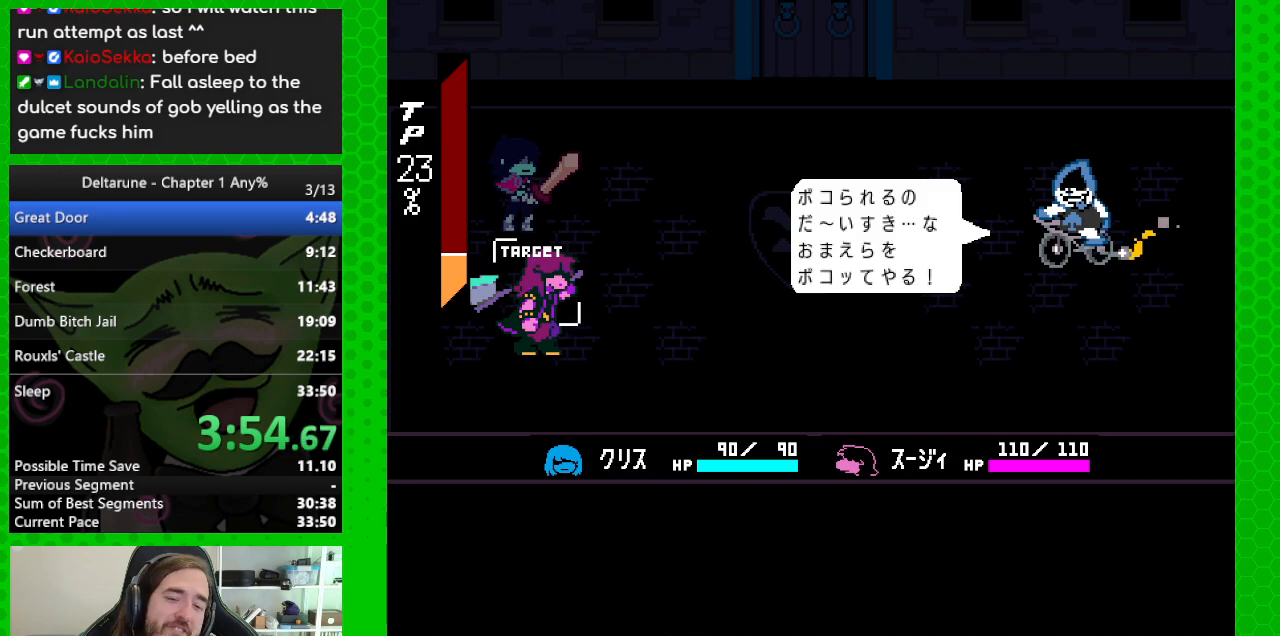
{"keys": [], "events": [[233, "return", "down"], [283, "z", "down"], [317, "return", "up"], [367, "z", "up"]]}
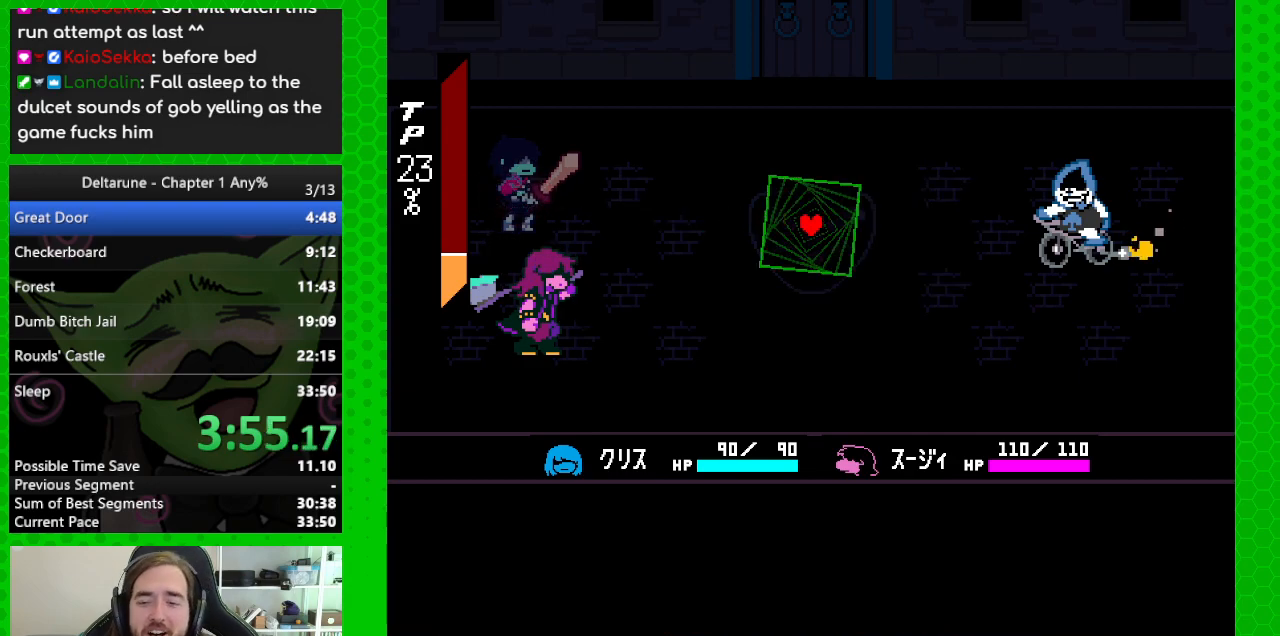
{"keys": ["down"], "events": [[100, "up", "down"], [200, "up", "up"], [383, "down", "down"]]}